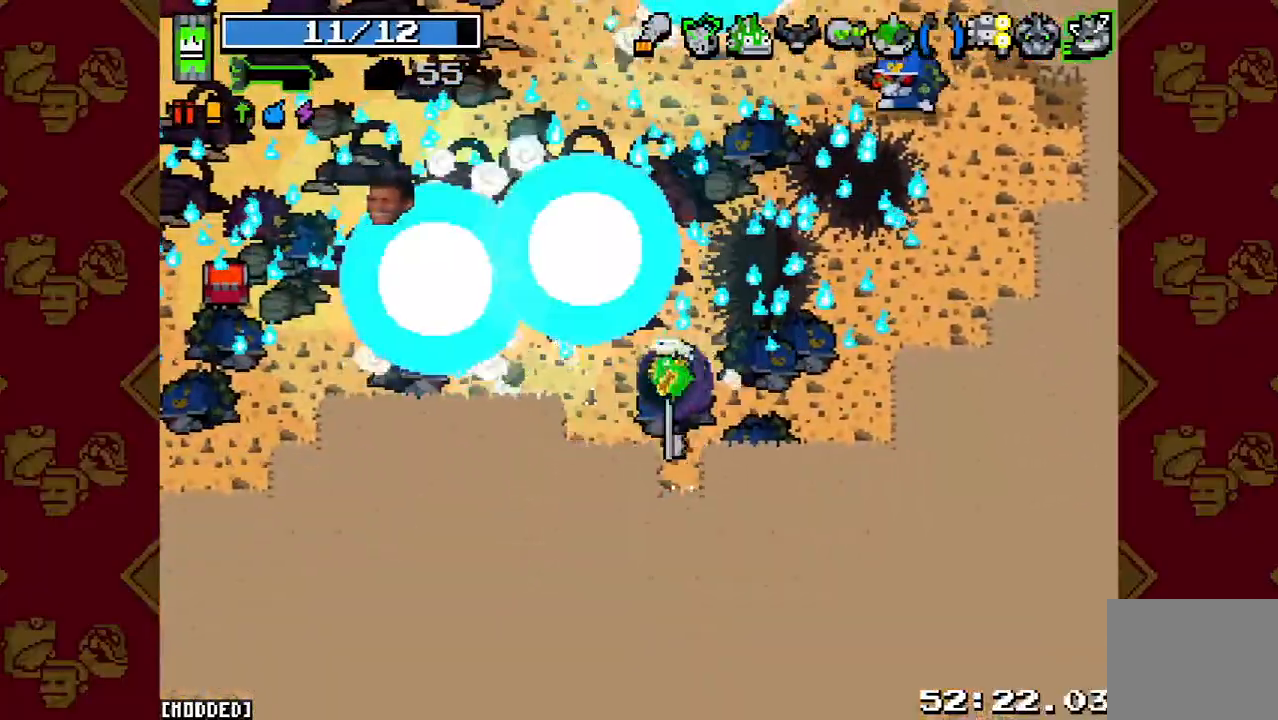
Gameplay with a controller (PlayStation layout); each line is a JSON object with the inputs held at the frame after it. "events" lists button and stick changes between this image and that frame as [ms after this image, input, new state], when the widget could be followed in between. Not read: L3 R3.
{"buttons": [], "left_stick": "center", "right_stick": "up-right", "events": [[300, "right_stick", "up-right"], [333, "R2", "down"], [467, "R2", "up"]]}
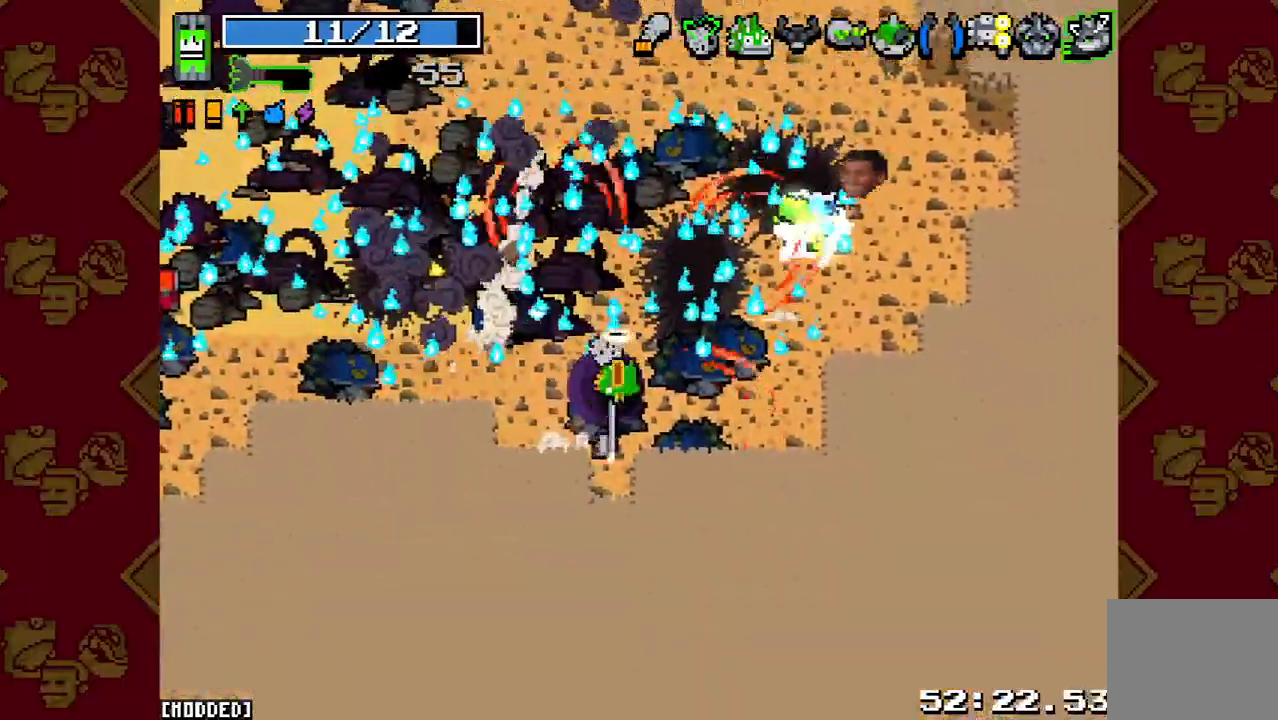
{"buttons": [], "left_stick": "center", "right_stick": "up-left", "events": [[133, "right_stick", "up"], [300, "L1", "down"], [400, "right_stick", "up-left"], [433, "L1", "up"]]}
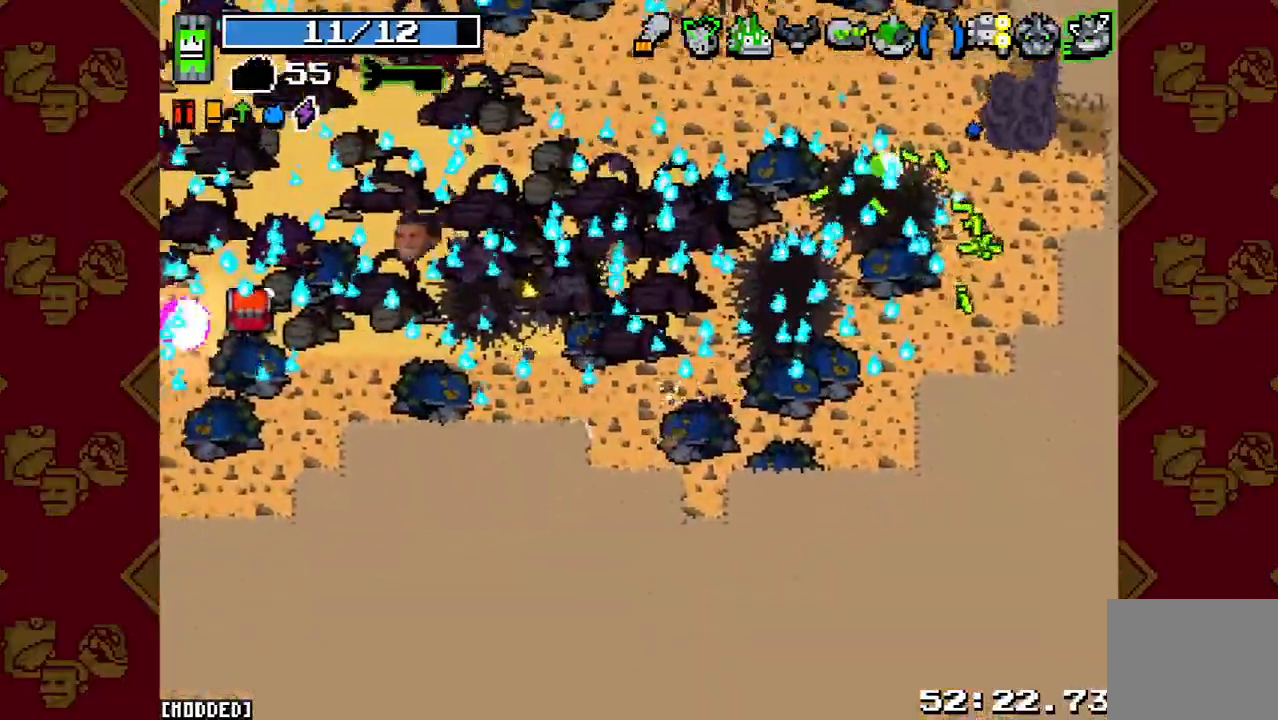
{"buttons": [], "left_stick": "center", "right_stick": "center", "events": [[133, "right_stick", "center"]]}
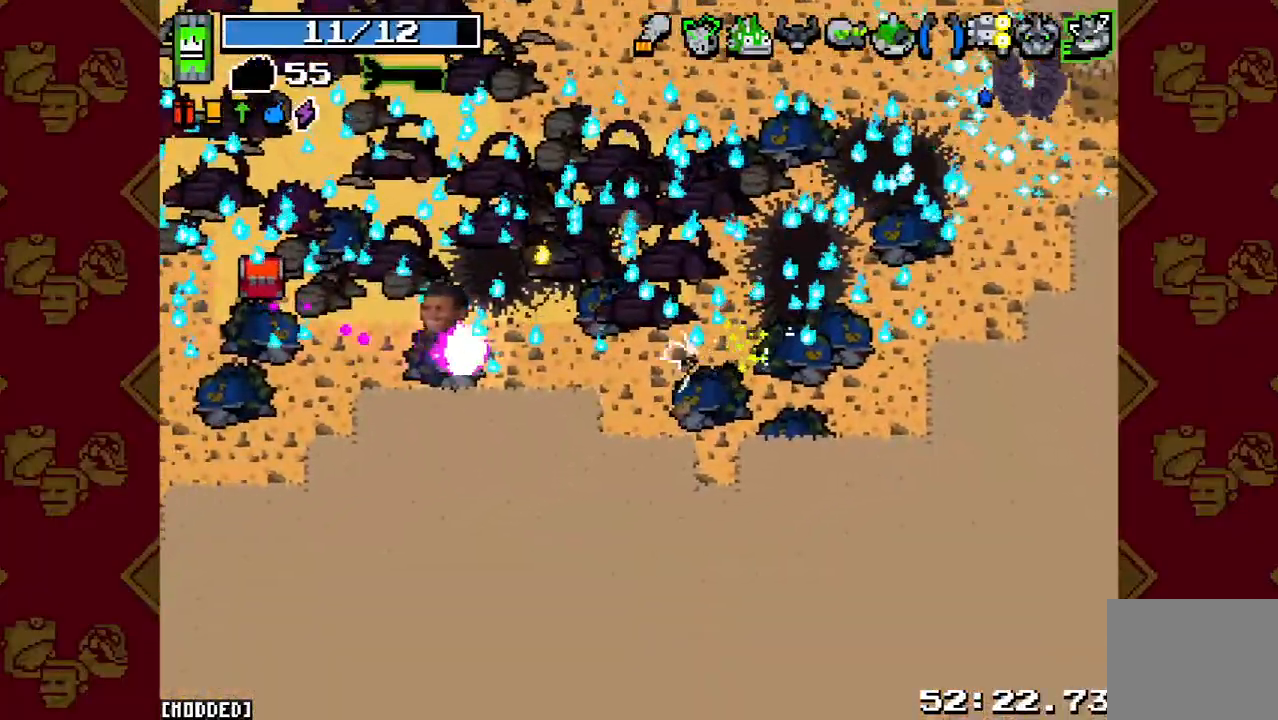
{"buttons": [], "left_stick": "center", "right_stick": "center", "events": []}
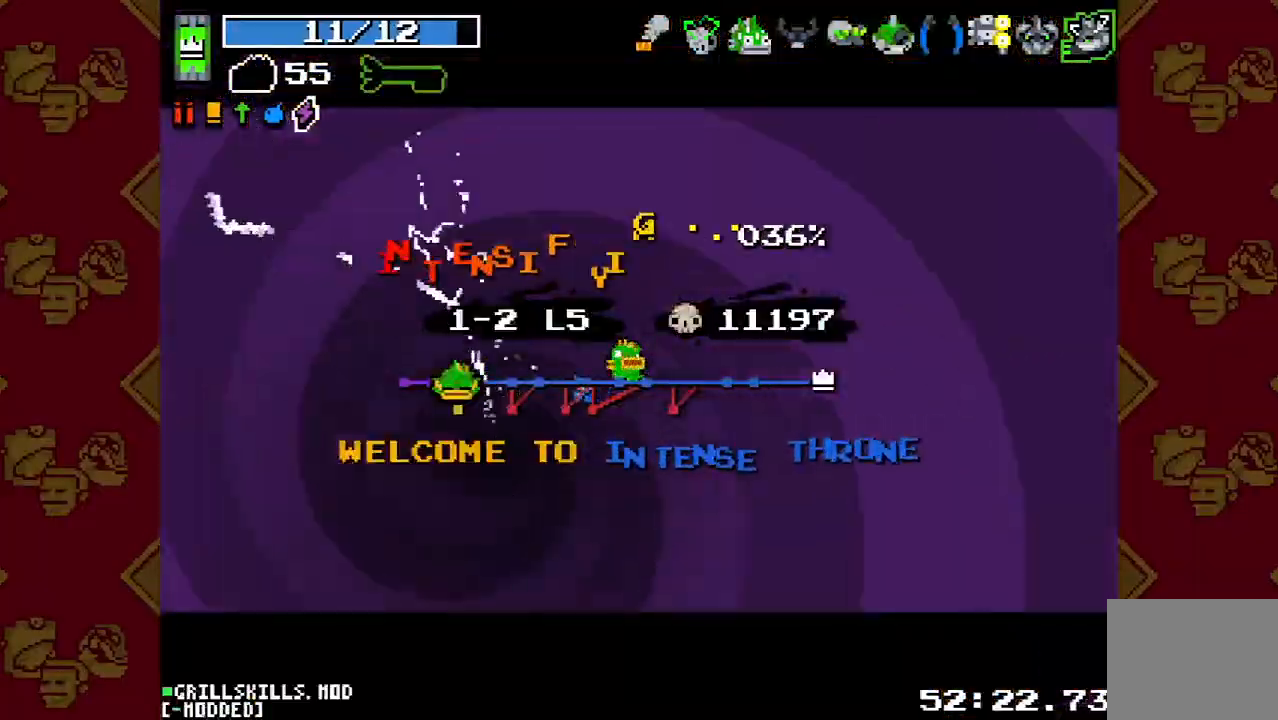
{"buttons": [], "left_stick": "center", "right_stick": "center", "events": []}
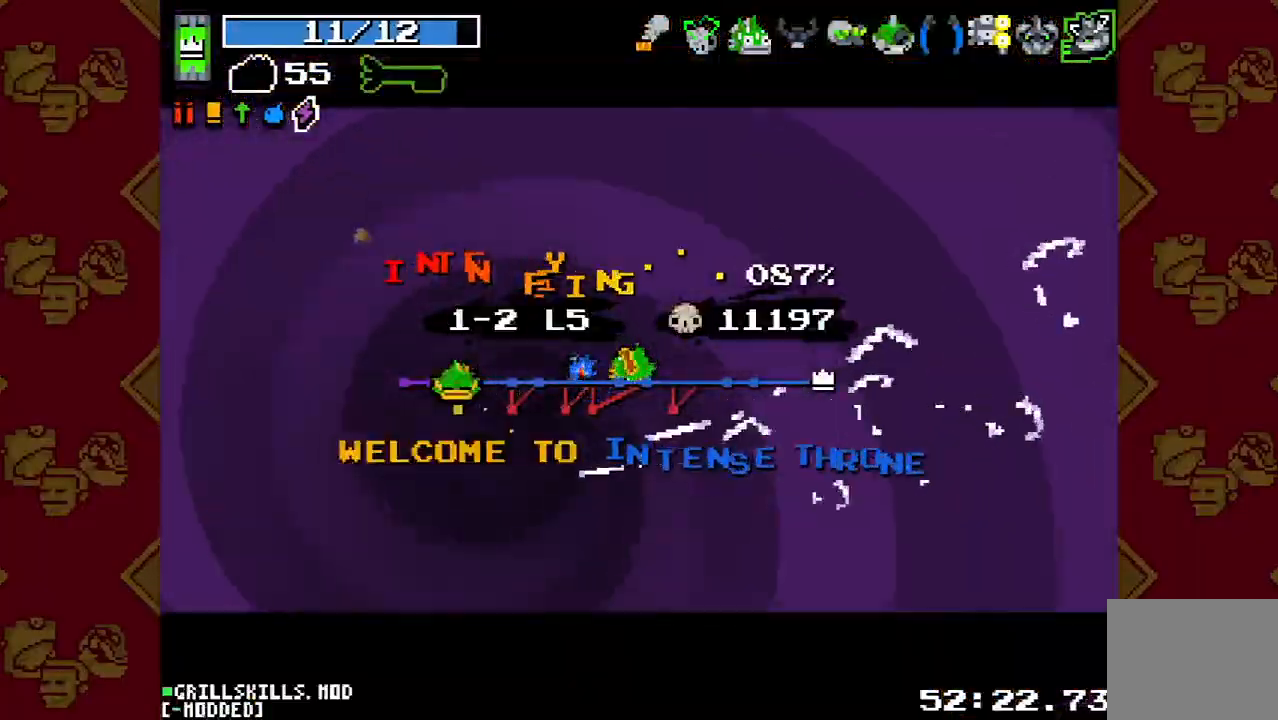
{"buttons": [], "left_stick": "center", "right_stick": "center", "events": []}
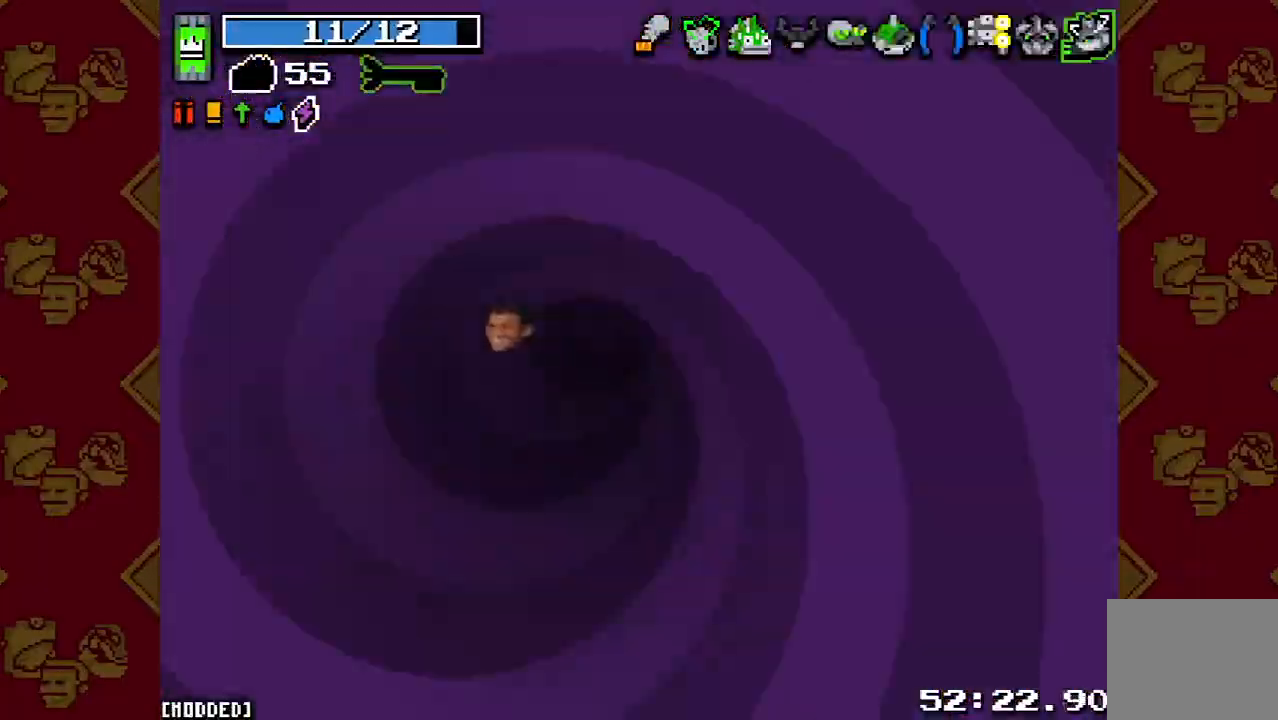
{"buttons": [], "left_stick": "down", "right_stick": "center", "events": [[433, "left_stick", "down"]]}
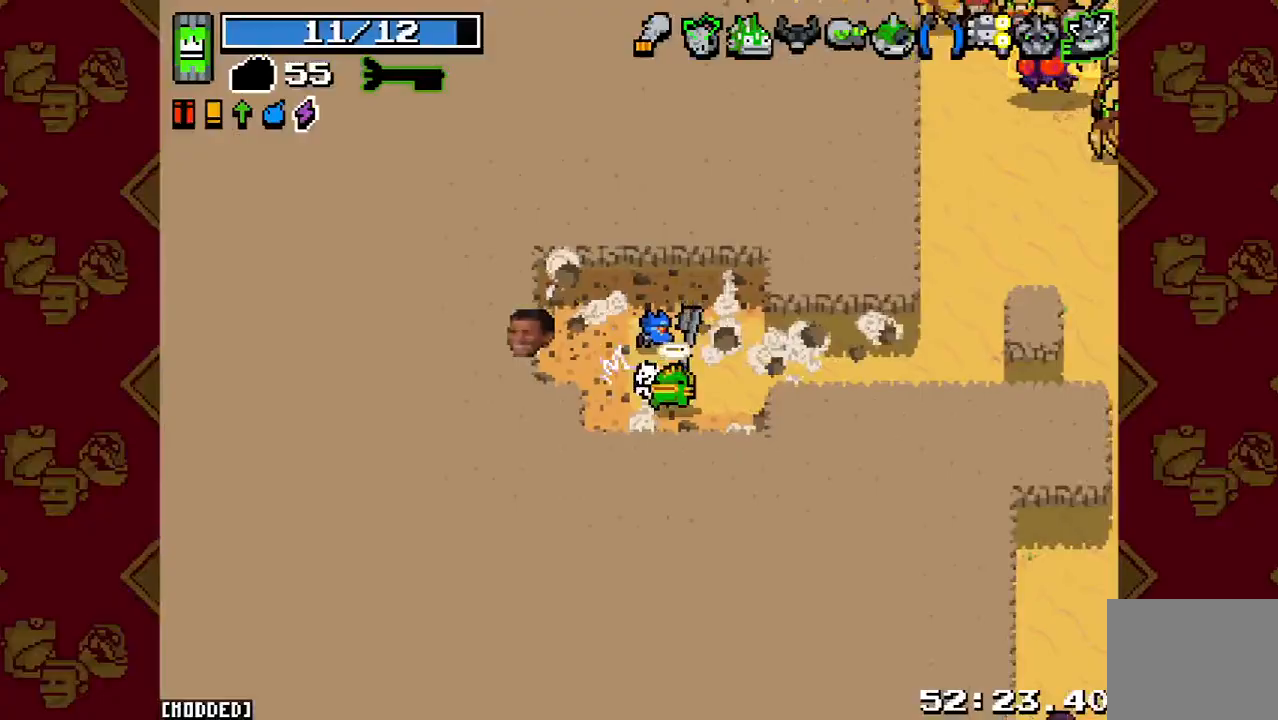
{"buttons": [], "left_stick": "up-right", "right_stick": "right", "events": [[33, "right_stick", "down"], [267, "left_stick", "up-right"], [267, "right_stick", "right"]]}
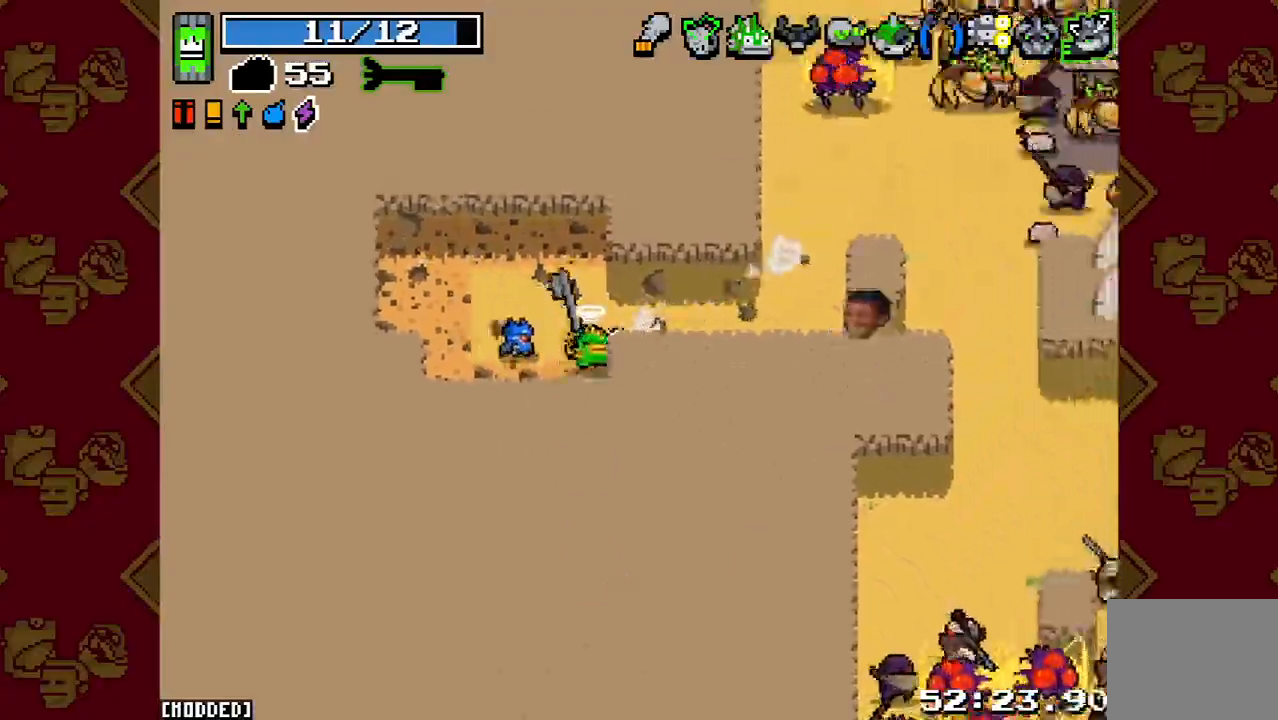
{"buttons": ["L1"], "left_stick": "right", "right_stick": "right", "events": [[33, "L2", "down"], [33, "left_stick", "right"], [133, "L2", "up"], [300, "R2", "down"], [433, "R2", "up"], [467, "L1", "down"]]}
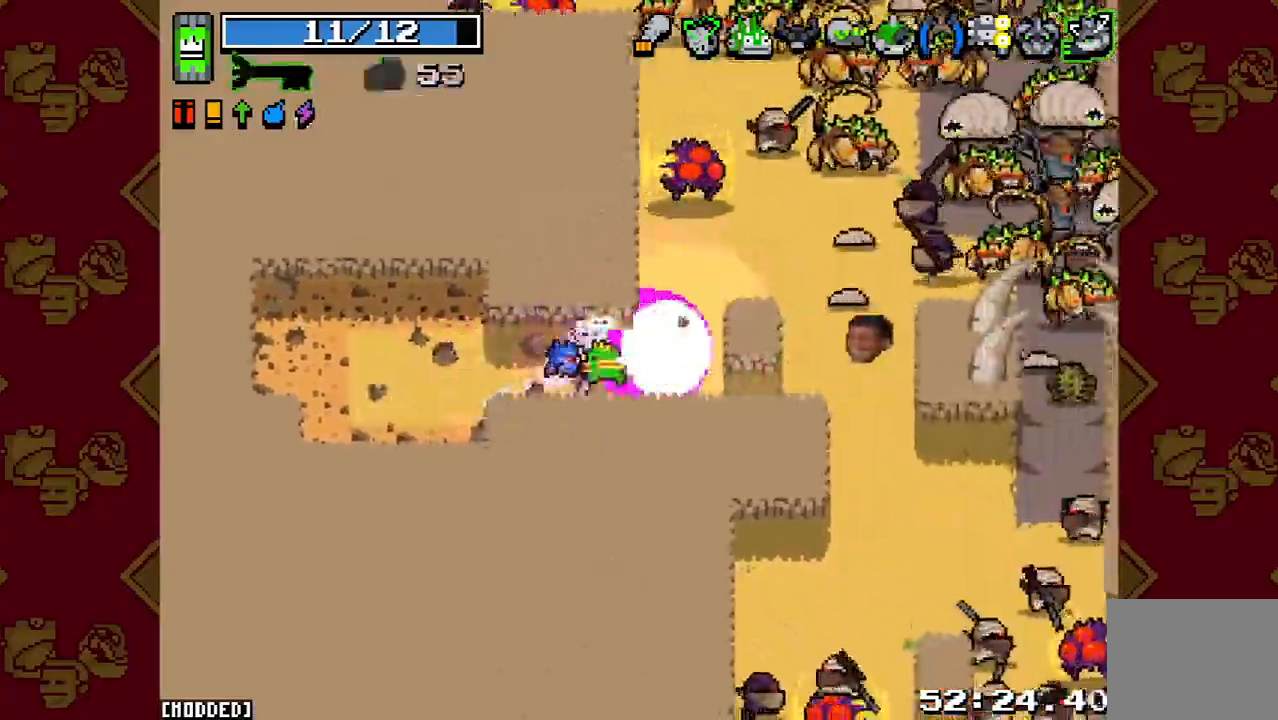
{"buttons": ["R2"], "left_stick": "right", "right_stick": "up-right", "events": [[33, "left_stick", "up-right"], [67, "L1", "up"], [67, "right_stick", "up-right"], [200, "R2", "down"], [333, "R2", "up"], [400, "left_stick", "right"], [433, "R2", "down"]]}
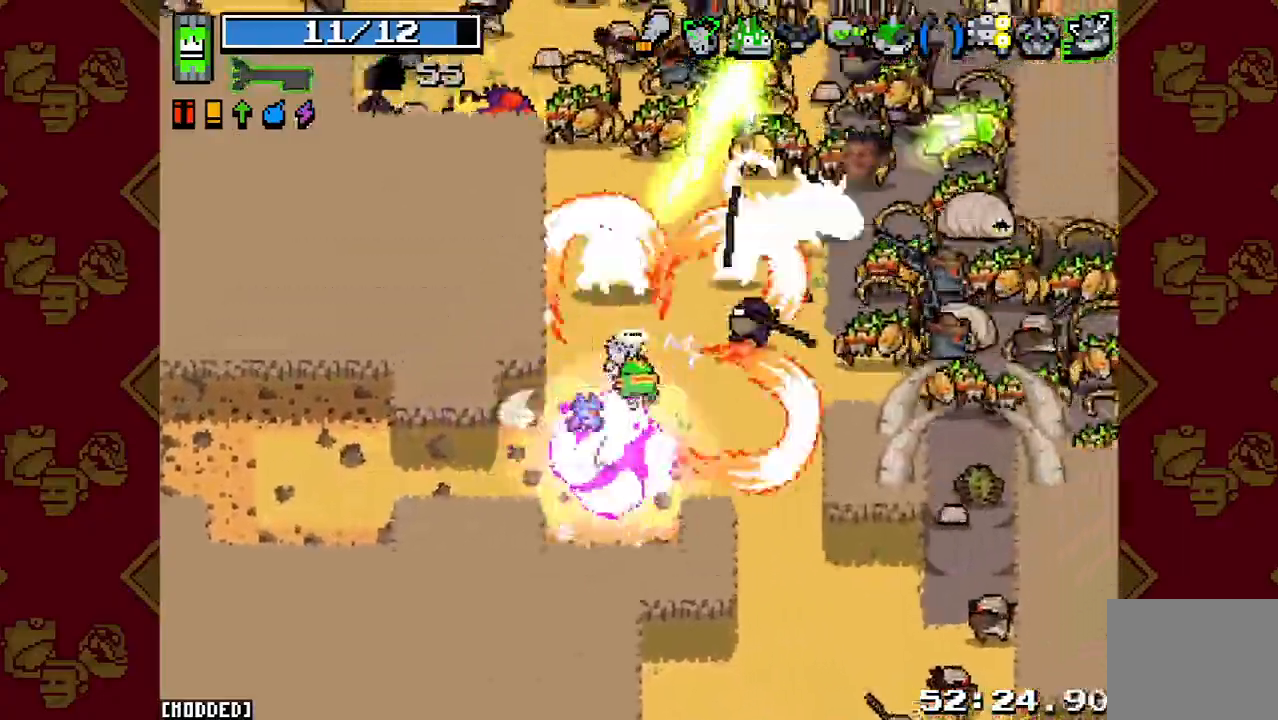
{"buttons": ["R2"], "left_stick": "left", "right_stick": "right", "events": [[67, "R2", "up"], [167, "R2", "down"], [200, "left_stick", "left"], [233, "R2", "up"], [333, "R2", "down"], [400, "L1", "down"], [433, "R2", "up"], [433, "right_stick", "right"], [500, "L1", "up"], [500, "R2", "down"]]}
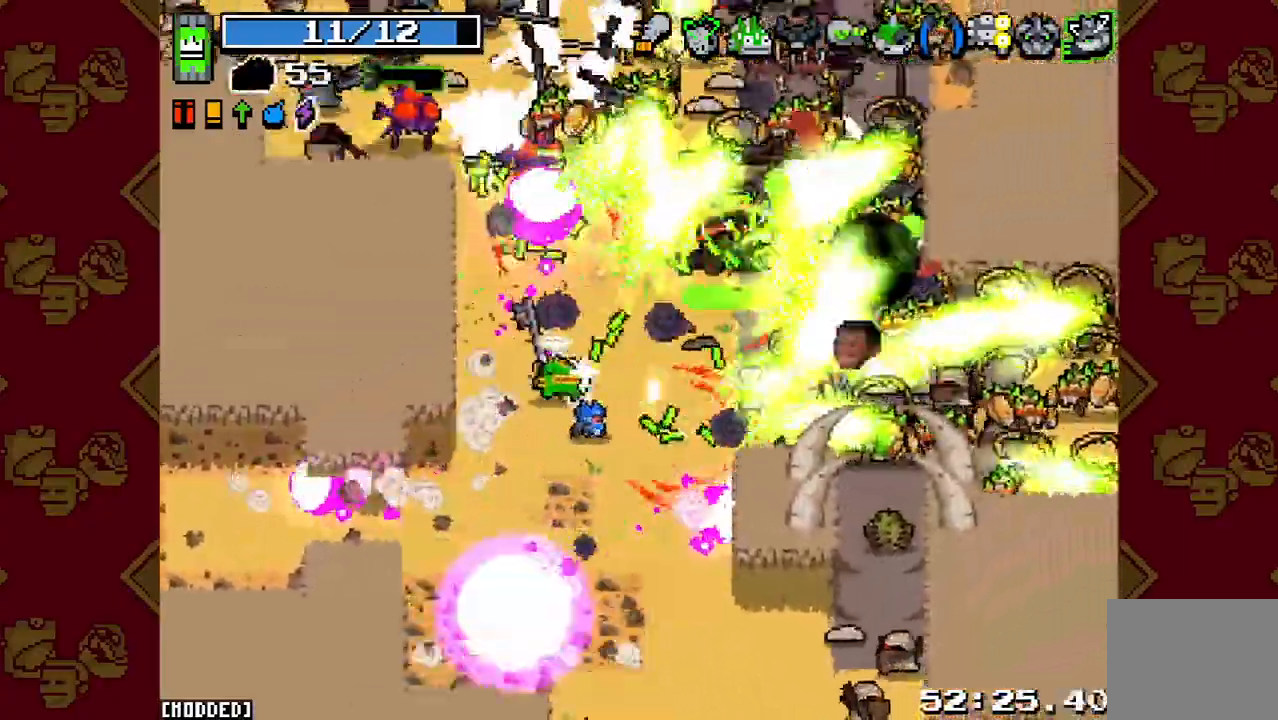
{"buttons": ["R2"], "left_stick": "down", "right_stick": "right", "events": [[33, "left_stick", "down-left"], [133, "R2", "up"], [233, "R2", "down"], [267, "left_stick", "down"], [333, "R2", "up"], [433, "R2", "down"]]}
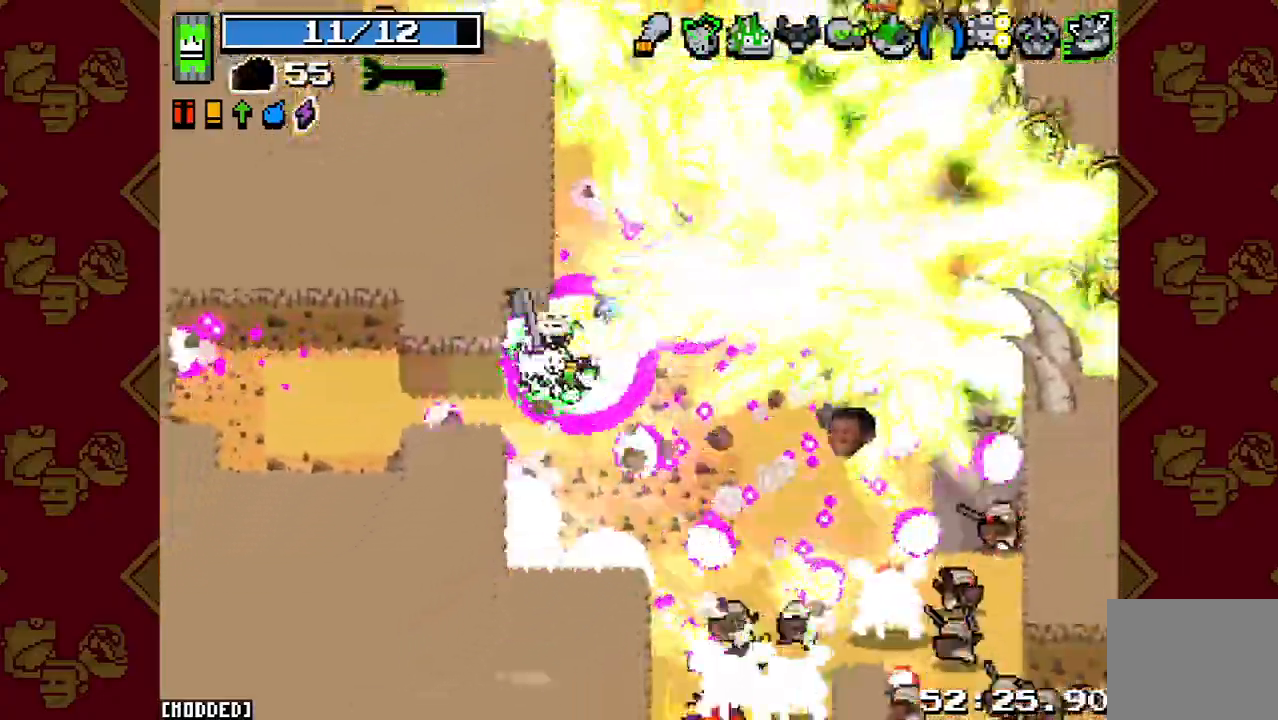
{"buttons": ["R2"], "left_stick": "down-right", "right_stick": "right", "events": [[33, "R2", "up"], [67, "left_stick", "down-left"], [100, "R2", "down"], [133, "L1", "down"], [200, "R2", "up"], [233, "L1", "up"], [267, "R2", "down"], [267, "left_stick", "down-right"], [400, "R2", "up"], [500, "R2", "down"]]}
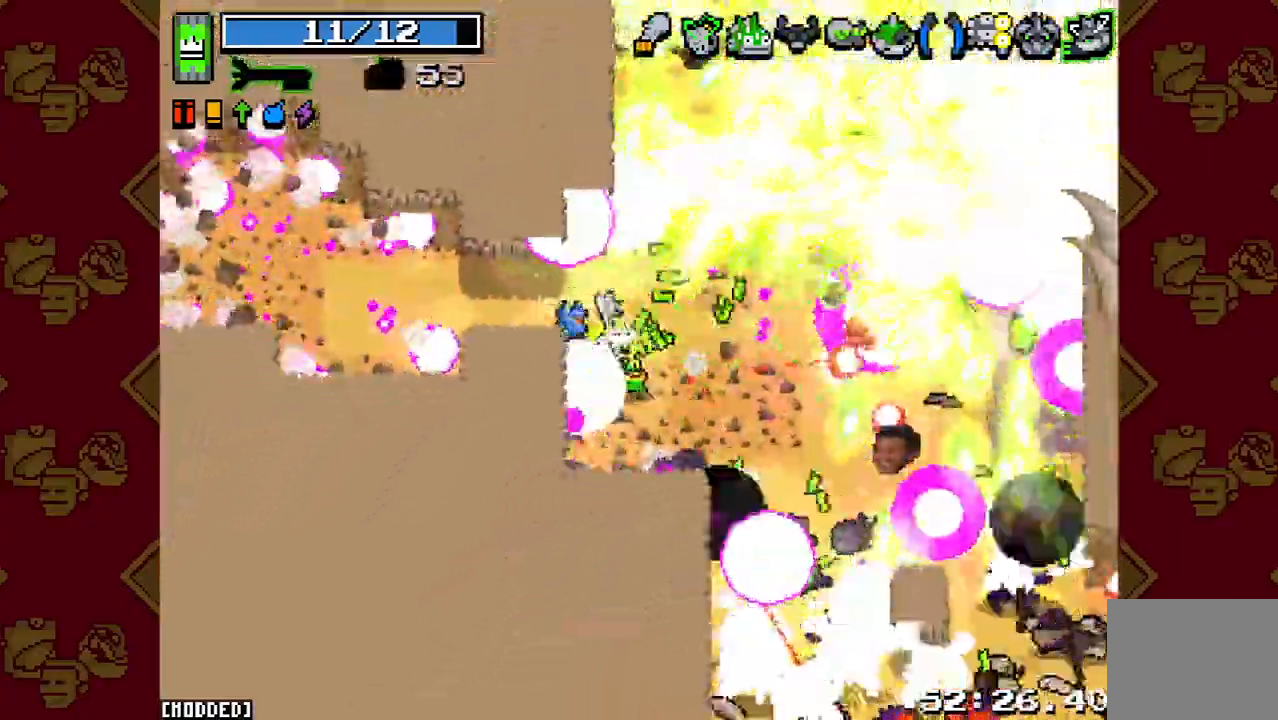
{"buttons": ["L1"], "left_stick": "down-right", "right_stick": "down-right", "events": [[100, "R2", "up"], [133, "L1", "down"], [200, "L1", "up"], [200, "R2", "down"], [267, "right_stick", "down-right"], [333, "R2", "up"], [367, "R2", "down"], [467, "R2", "up"], [500, "L1", "down"]]}
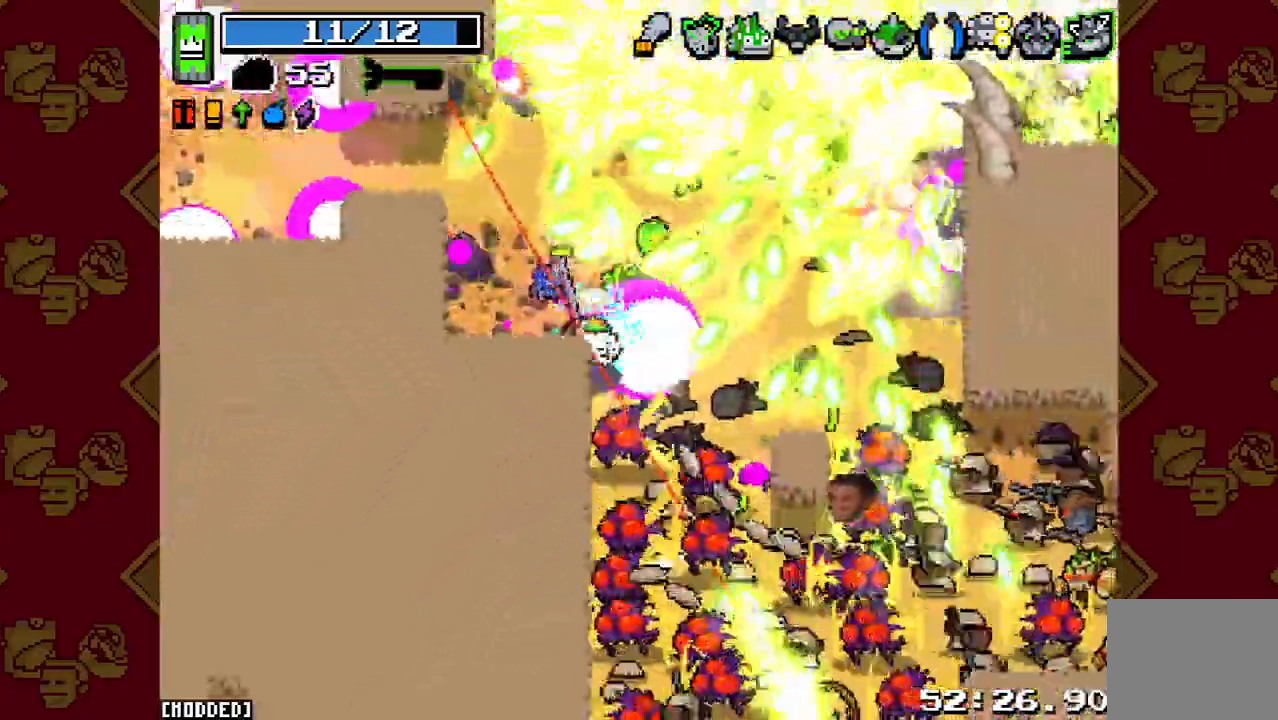
{"buttons": ["R2"], "left_stick": "right", "right_stick": "down-right", "events": [[67, "R2", "down"], [100, "L1", "up"], [167, "R2", "up"], [167, "left_stick", "right"], [267, "R2", "down"], [367, "R2", "up"], [467, "R2", "down"]]}
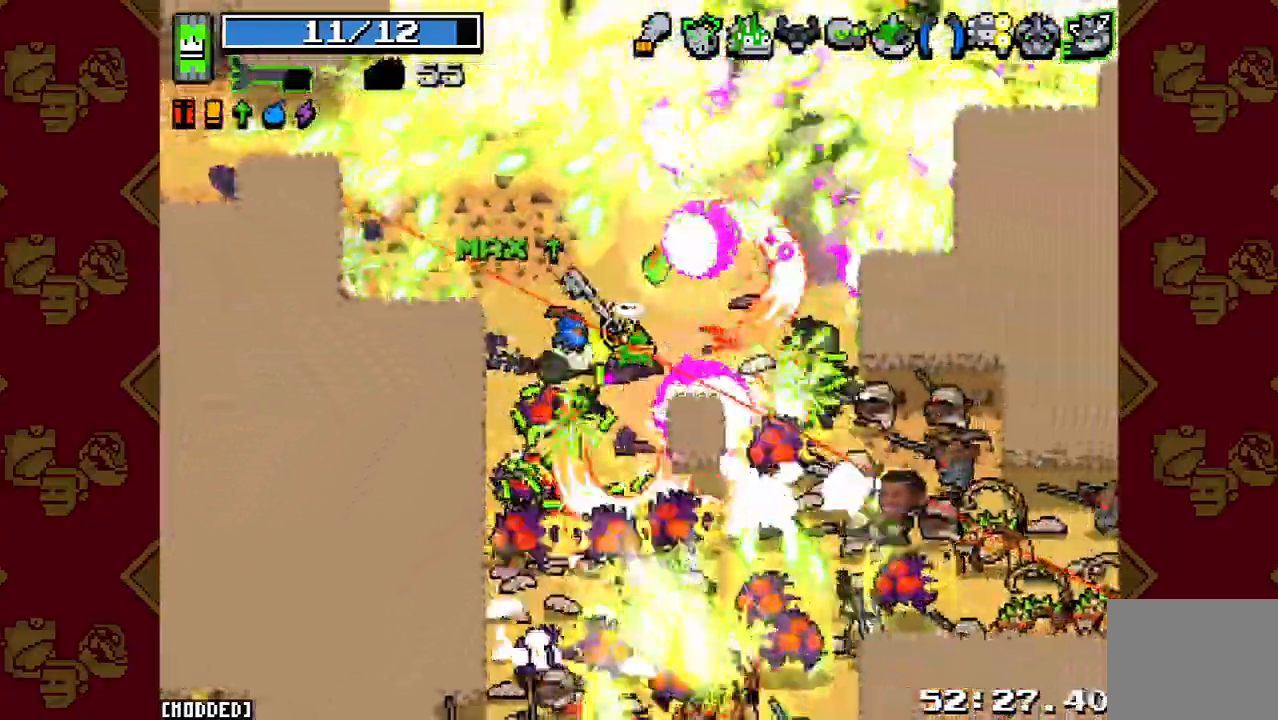
{"buttons": ["R2"], "left_stick": "right", "right_stick": "down-right", "events": [[67, "L1", "down"], [67, "R2", "up"], [133, "R2", "down"], [167, "L1", "up"], [233, "L1", "down"], [233, "R2", "up"], [300, "L1", "up"], [333, "R2", "down"], [433, "R2", "up"], [500, "R2", "down"]]}
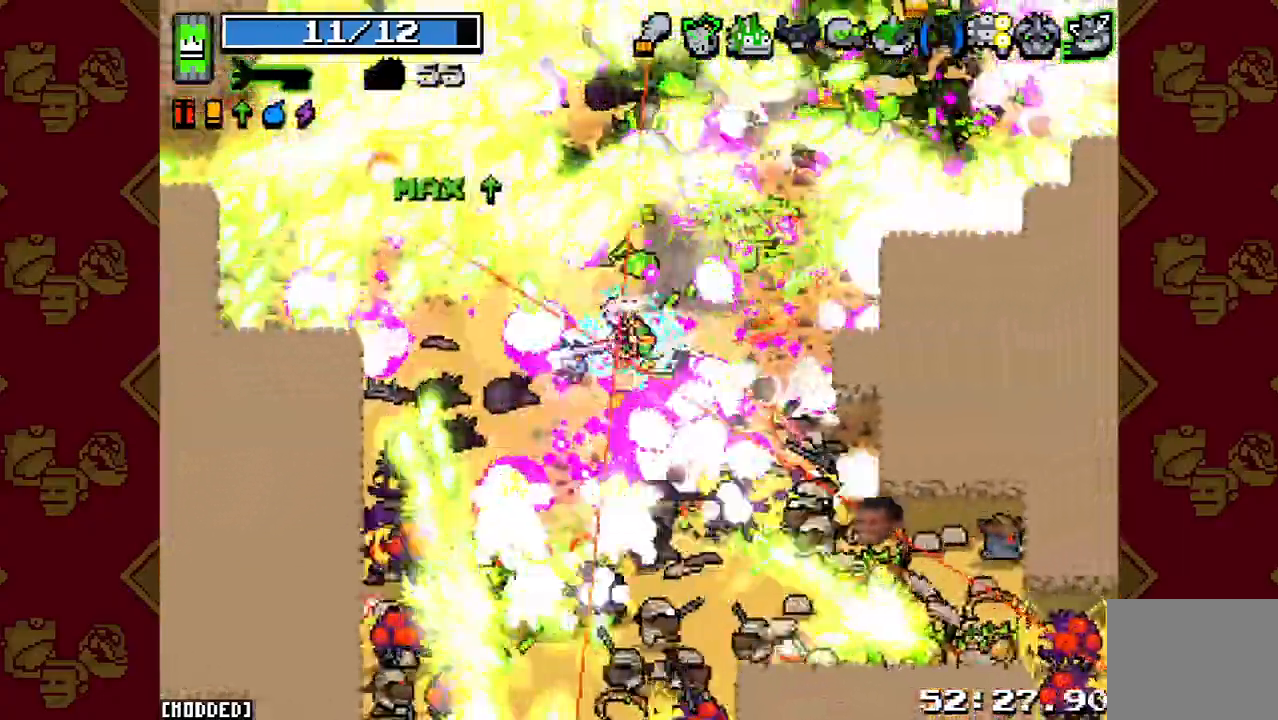
{"buttons": [], "left_stick": "right", "right_stick": "down", "events": [[100, "L1", "down"], [100, "R2", "up"], [200, "L1", "up"], [200, "R2", "down"], [300, "R2", "up"], [300, "right_stick", "down"], [400, "R2", "down"], [500, "R2", "up"]]}
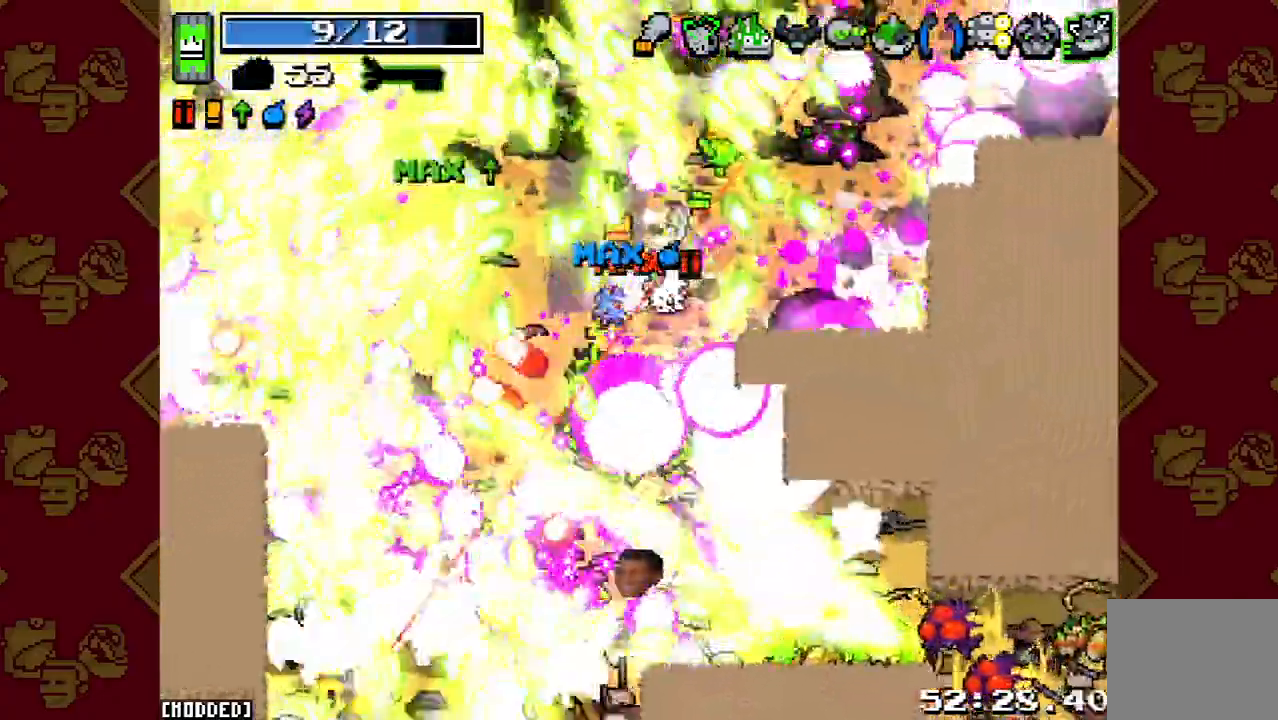
{"buttons": [], "left_stick": "down-right", "right_stick": "up-right", "events": [[100, "R2", "down"], [200, "L1", "down"], [200, "R2", "up"], [200, "right_stick", "down-left"], [300, "right_stick", "up-left"], [333, "L1", "up"], [333, "R2", "down"], [433, "R2", "up"], [500, "left_stick", "down-right"], [500, "right_stick", "up-right"]]}
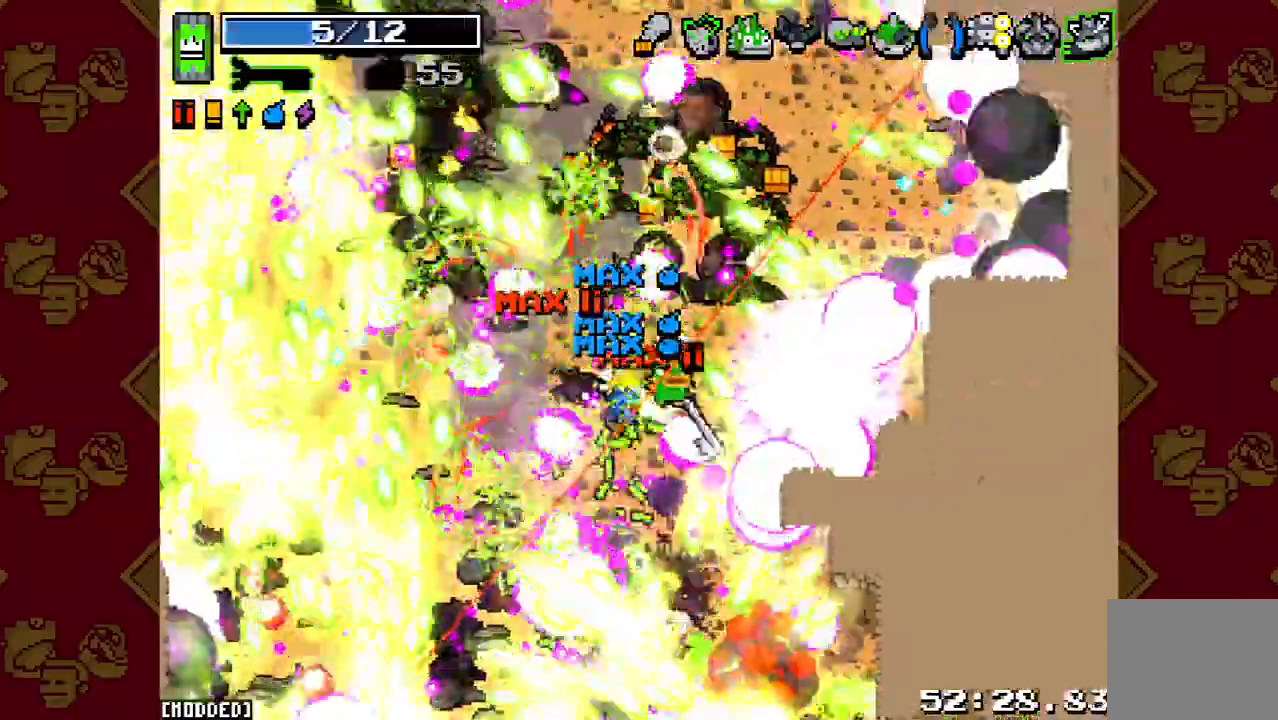
{"buttons": ["R2"], "left_stick": "right", "right_stick": "down", "events": [[33, "R2", "down"], [67, "right_stick", "down-right"], [133, "right_stick", "down"], [167, "R2", "up"], [233, "R2", "down"], [367, "R2", "up"], [433, "R2", "down"], [433, "left_stick", "right"]]}
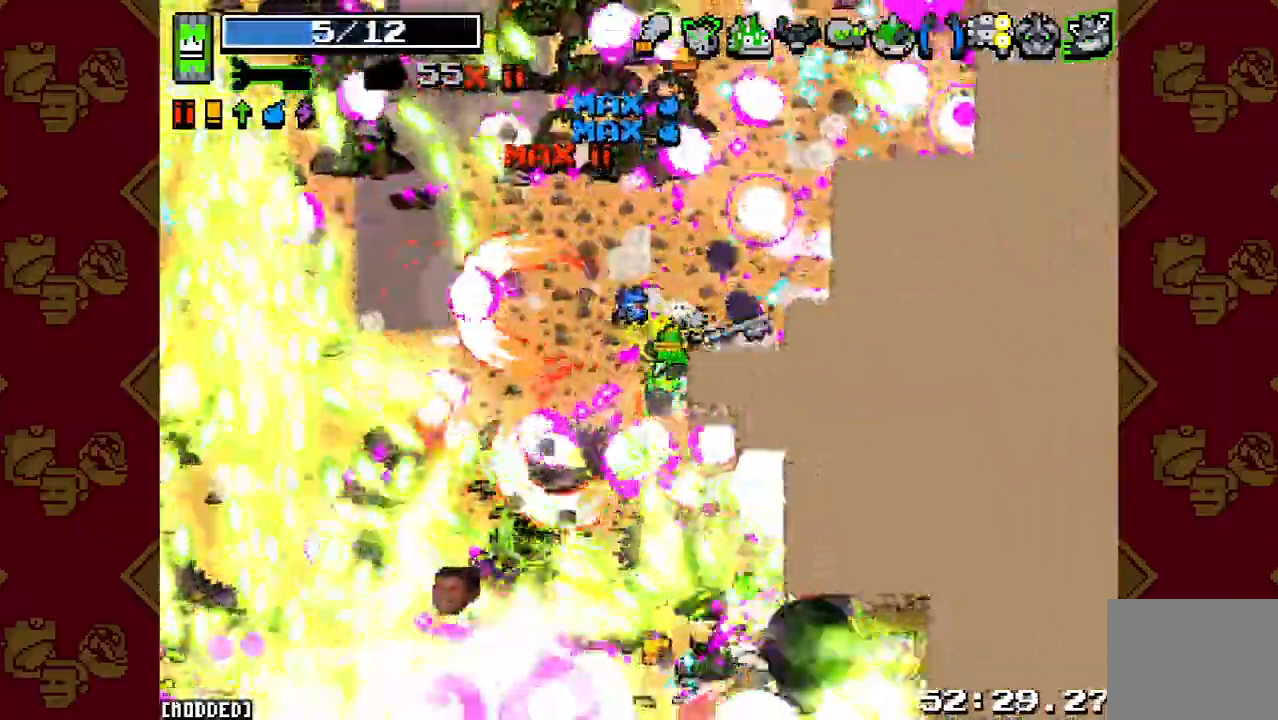
{"buttons": [], "left_stick": "down-left", "right_stick": "down", "events": [[67, "R2", "up"], [67, "left_stick", "center"], [133, "R2", "down"], [133, "left_stick", "down-left"], [233, "R2", "up"], [333, "R2", "down"], [433, "R2", "up"]]}
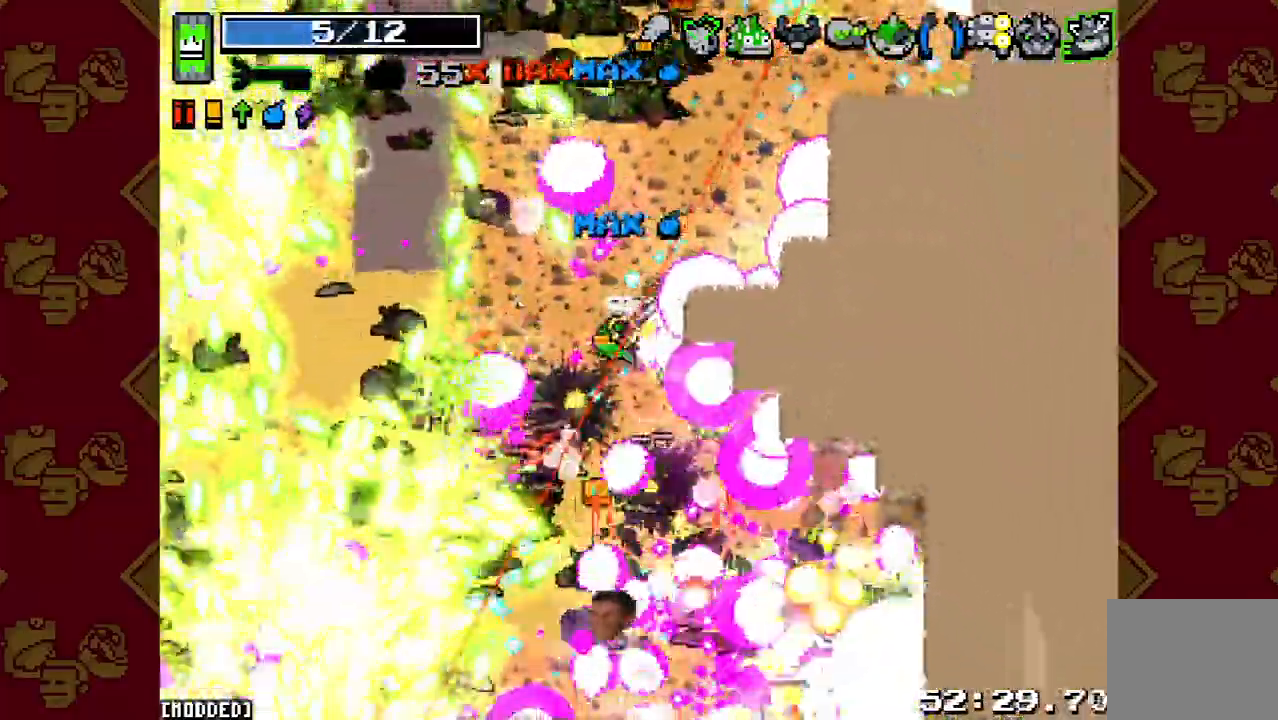
{"buttons": ["L1"], "left_stick": "down-right", "right_stick": "down", "events": [[33, "R2", "down"], [33, "left_stick", "down-right"], [133, "R2", "up"], [200, "R2", "down"], [333, "L1", "down"], [333, "R2", "up"], [400, "L1", "up"], [433, "R2", "down"], [500, "L1", "down"], [500, "R2", "up"]]}
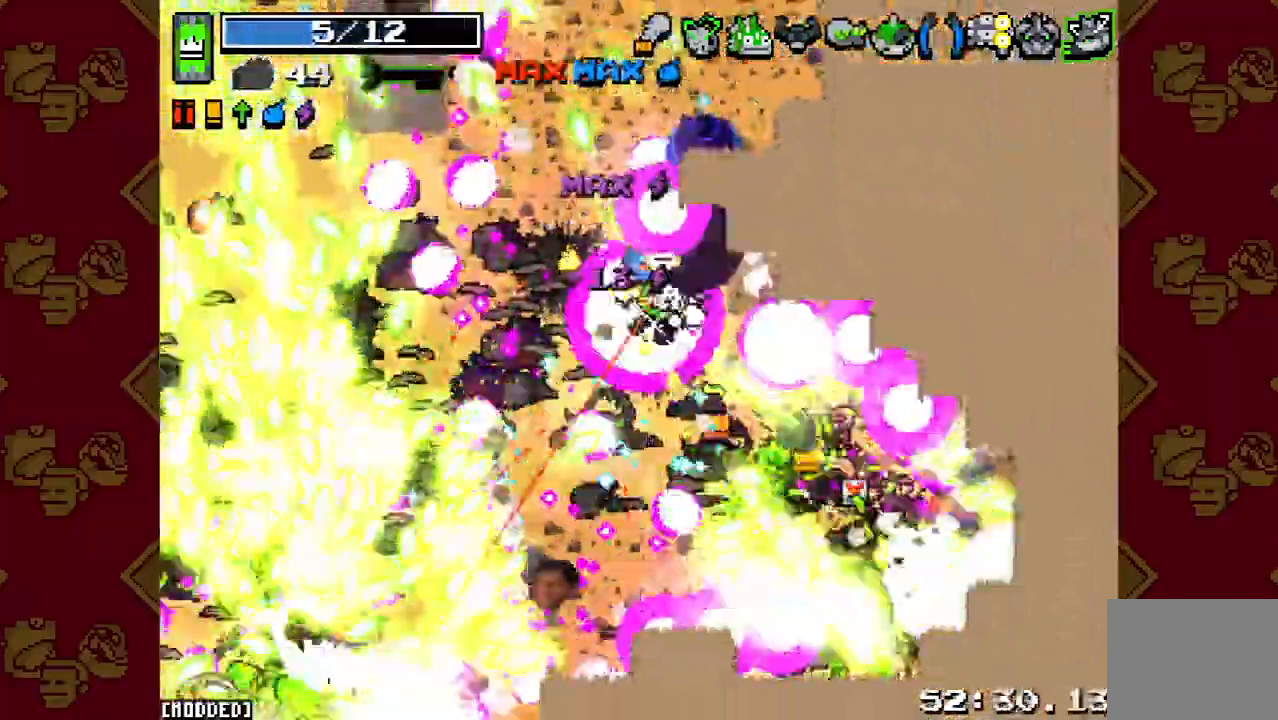
{"buttons": [], "left_stick": "down-right", "right_stick": "down", "events": [[67, "L1", "up"], [100, "R2", "down"], [200, "R2", "up"], [300, "R2", "down"], [433, "R2", "up"]]}
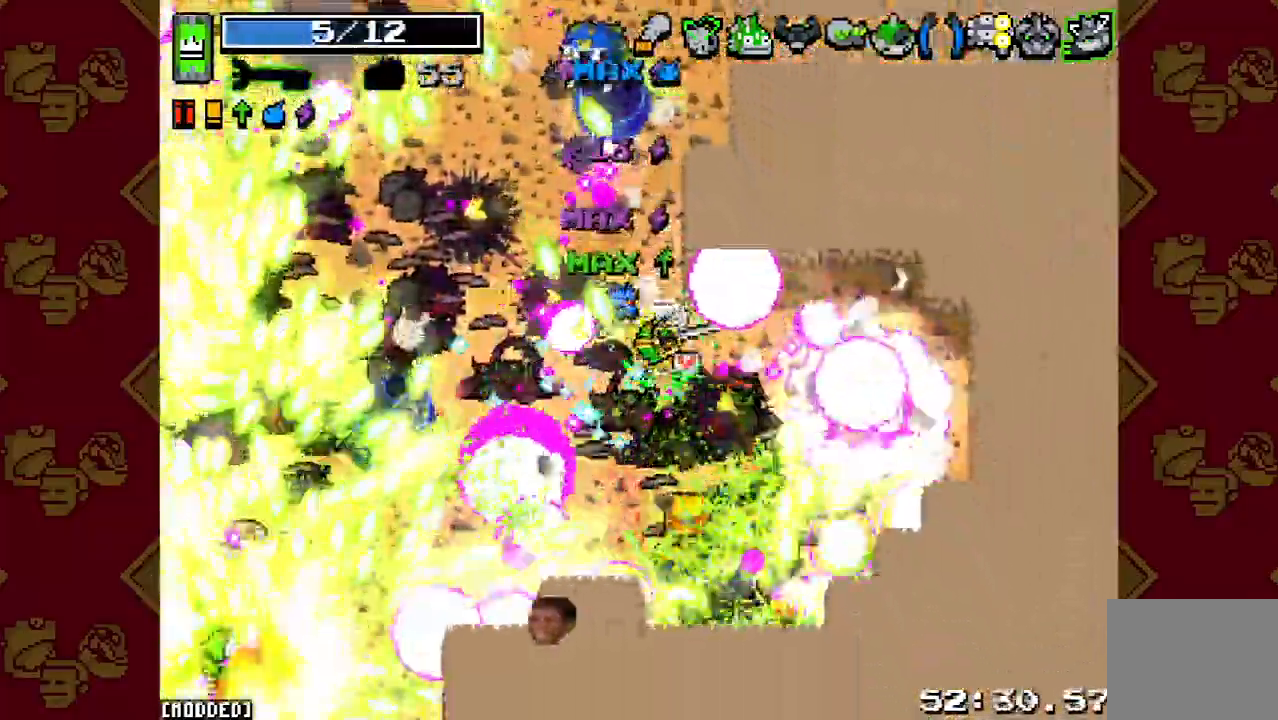
{"buttons": ["R2"], "left_stick": "down", "right_stick": "down-left", "events": [[33, "R2", "down"], [33, "right_stick", "down-left"], [100, "L1", "down"], [133, "R2", "up"], [200, "L1", "up"], [233, "R2", "down"], [333, "R2", "up"], [367, "left_stick", "down"], [433, "R2", "down"]]}
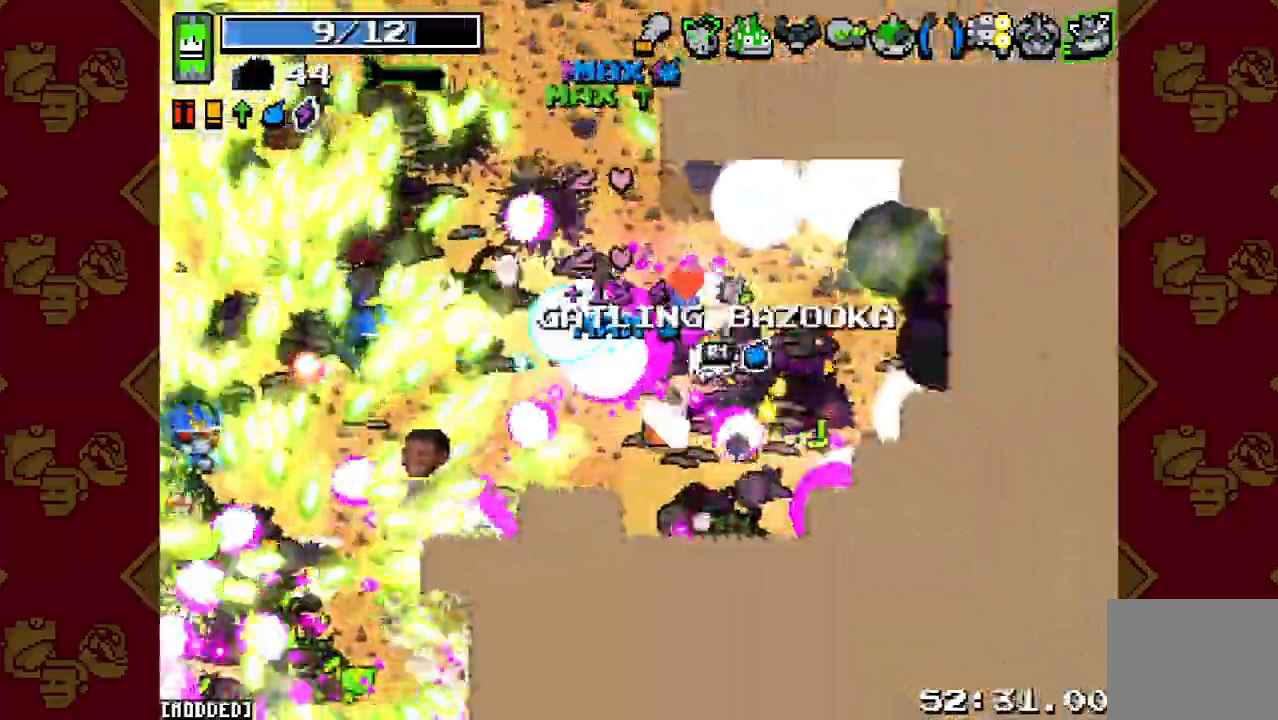
{"buttons": ["L1"], "left_stick": "down-left", "right_stick": "down-left", "events": [[33, "R2", "up"], [67, "left_stick", "down-left"], [133, "R2", "down"], [233, "R2", "up"], [333, "R2", "down"], [433, "R2", "up"], [467, "L1", "down"]]}
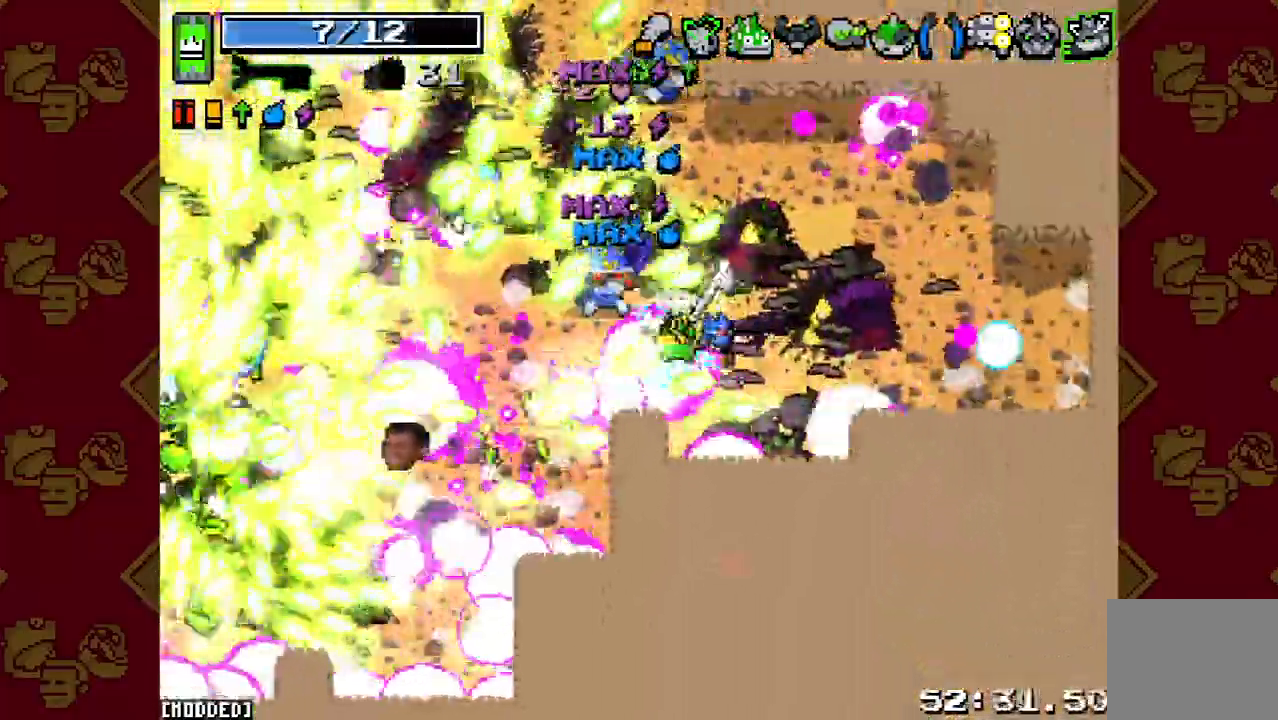
{"buttons": ["R2"], "left_stick": "down-left", "right_stick": "left", "events": [[67, "L1", "up"], [67, "R2", "down"], [167, "R2", "up"], [267, "R2", "down"], [333, "right_stick", "left"], [367, "R2", "up"], [467, "R2", "down"]]}
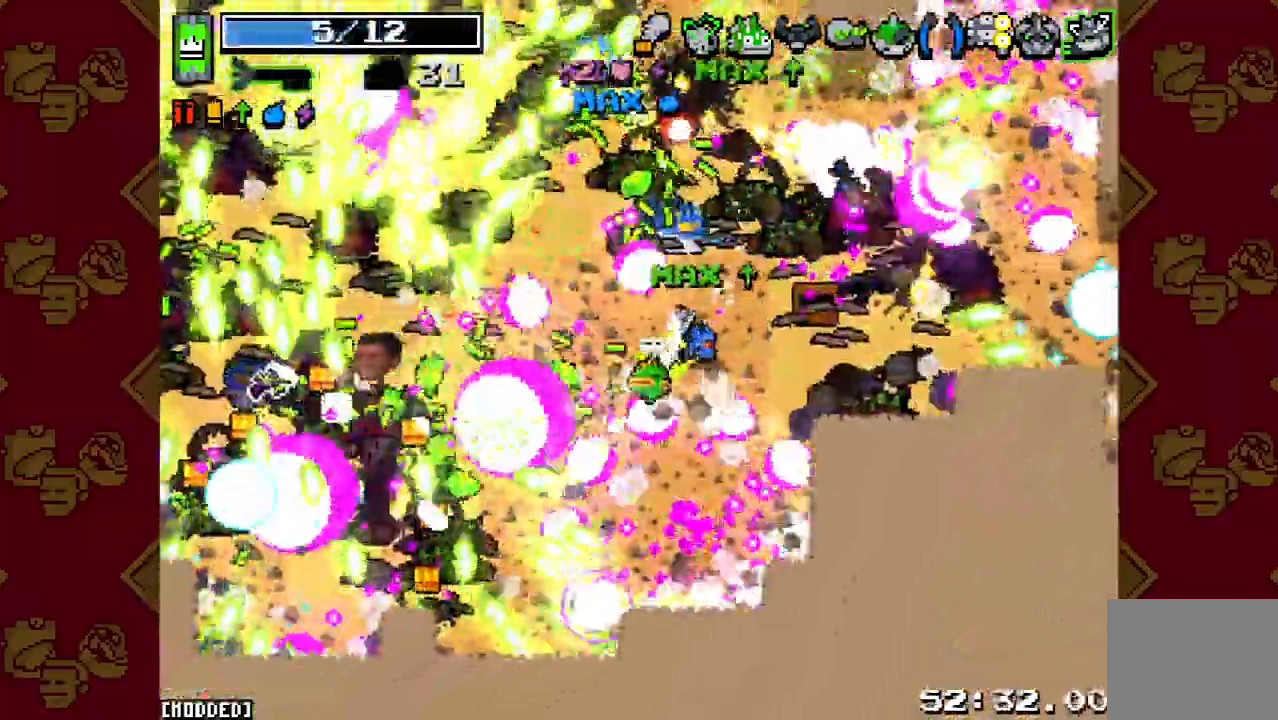
{"buttons": ["R2"], "left_stick": "left", "right_stick": "up-right", "events": [[100, "R2", "up"], [167, "R2", "down"], [300, "R2", "up"], [333, "right_stick", "up-left"], [400, "R2", "down"], [400, "left_stick", "left"], [500, "right_stick", "up-right"]]}
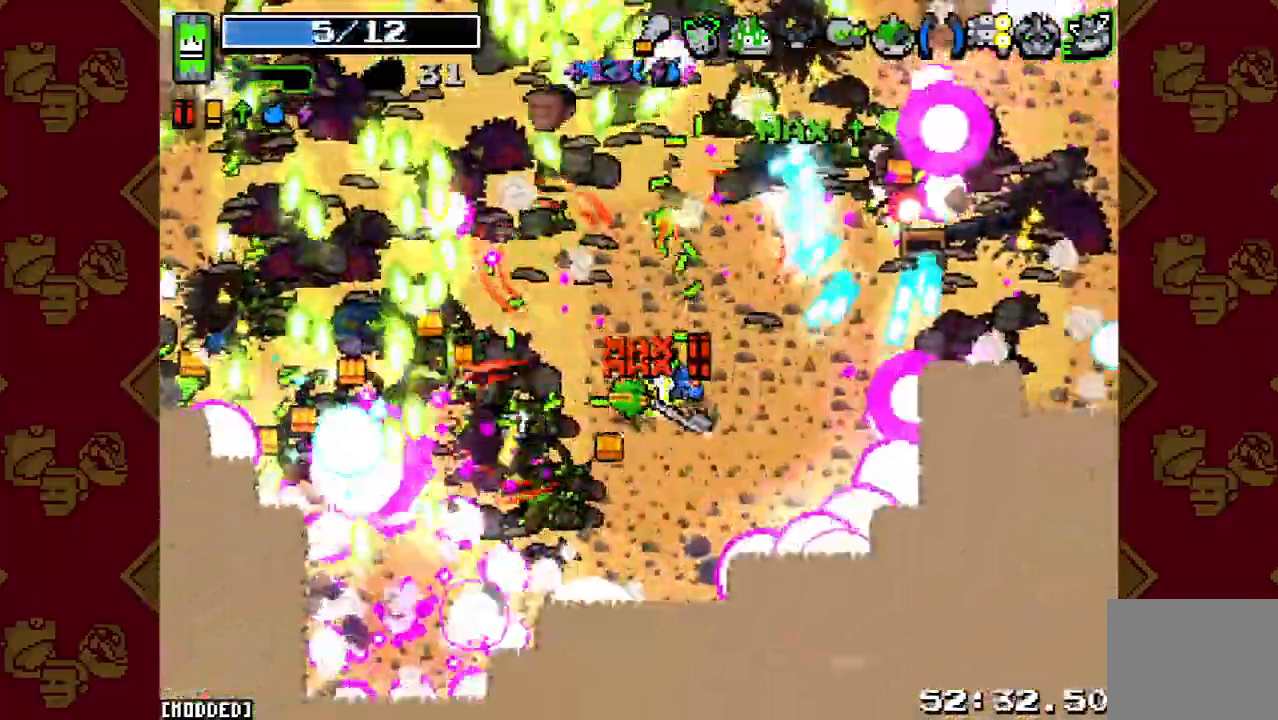
{"buttons": ["R2"], "left_stick": "down-left", "right_stick": "up-right", "events": [[33, "R2", "up"], [133, "left_stick", "down-left"], [167, "R2", "down"], [267, "R2", "up"], [400, "R2", "down"]]}
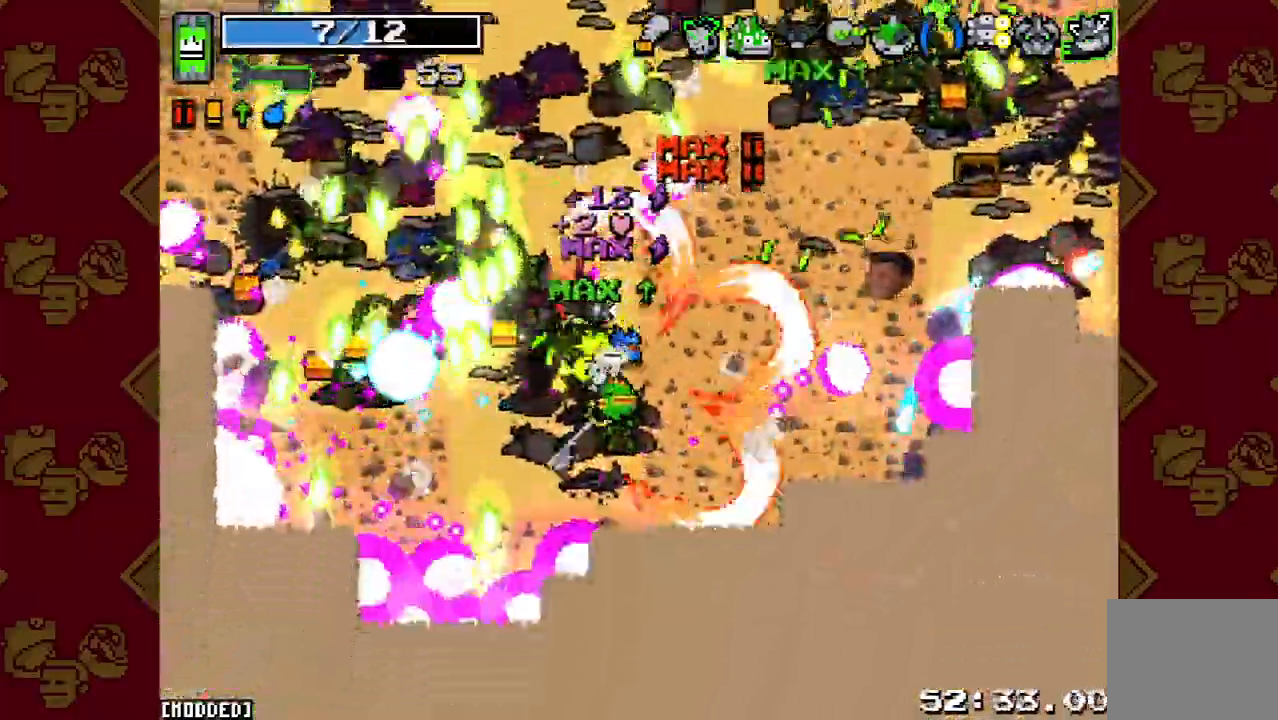
{"buttons": ["R2"], "left_stick": "down-left", "right_stick": "up", "events": [[33, "R2", "up"], [167, "L1", "down"], [200, "right_stick", "up"], [233, "R2", "down"], [267, "L1", "up"], [367, "R2", "up"], [433, "R2", "down"]]}
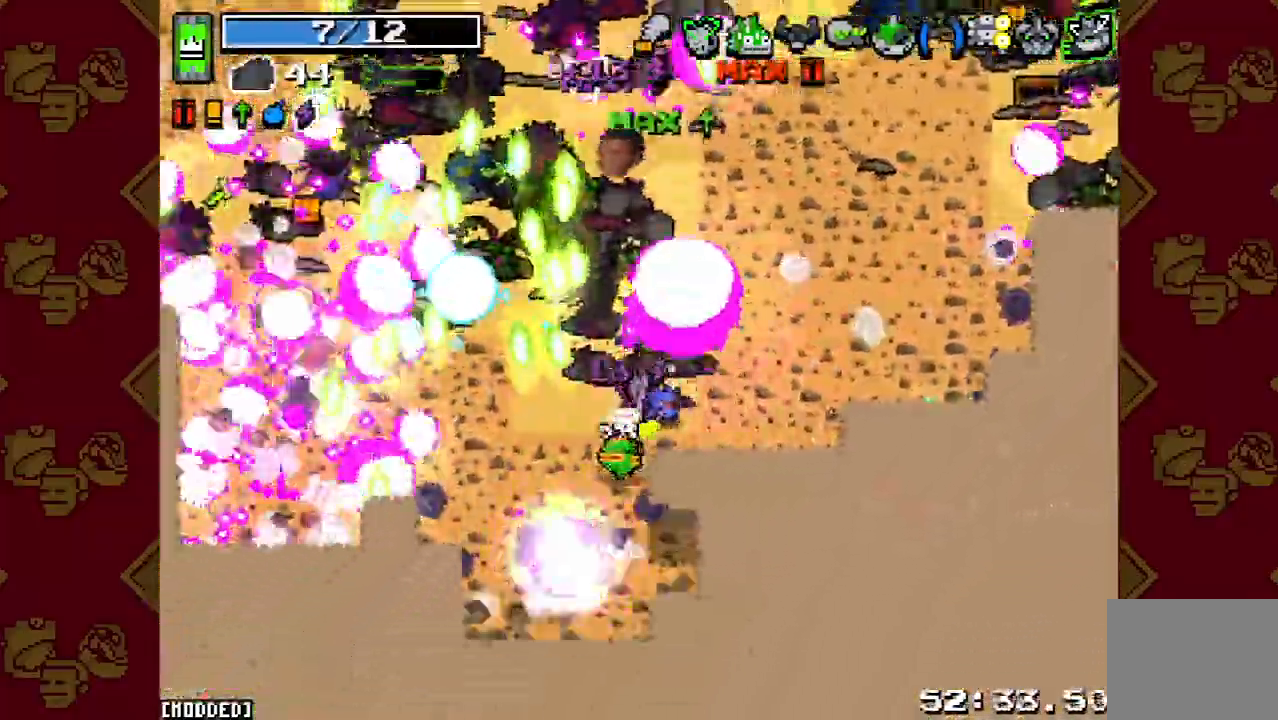
{"buttons": [], "left_stick": "down-right", "right_stick": "up", "events": [[33, "R2", "up"], [500, "left_stick", "down-right"]]}
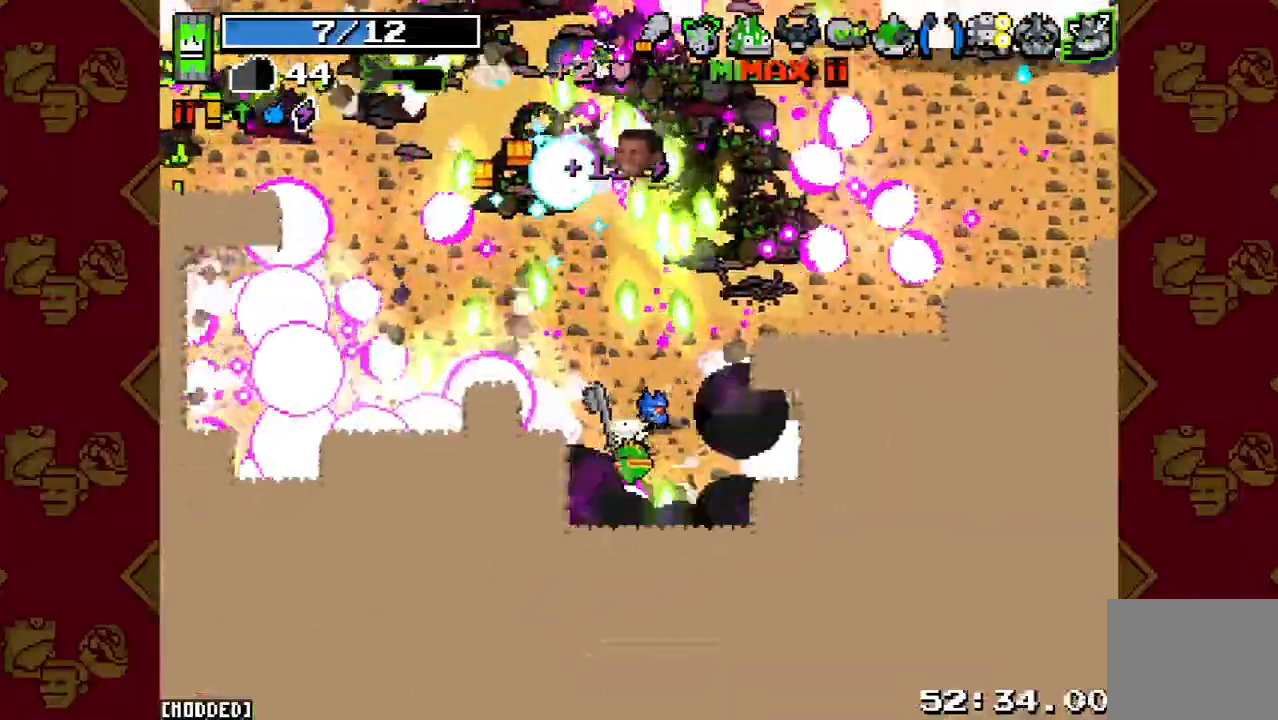
{"buttons": [], "left_stick": "center", "right_stick": "up", "events": [[67, "left_stick", "right"], [300, "L1", "down"], [367, "R2", "down"], [400, "L1", "up"], [500, "R2", "up"], [500, "left_stick", "center"]]}